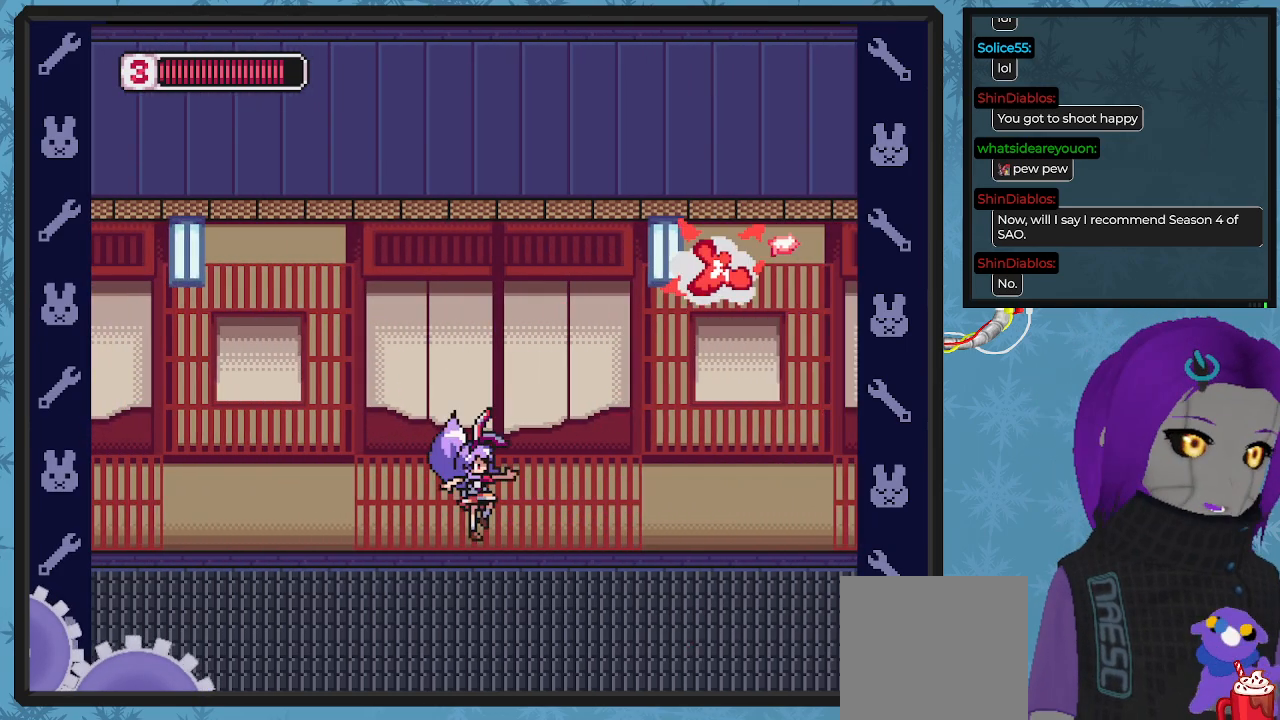
Gameplay with a controller (Xbox layout); each line is a JSON object with the inputs held at the frame after it. "events" lists button and stick changes between this image and that frame as [ms after this image, input, new state], when the widget could be followed in between. Not read: right_stick.
{"buttons": ["X", "DPAD_UP", "DPAD_RIGHT"], "left_stick": "center", "events": [[267, "A", "down"], [300, "DPAD_RIGHT", "down"], [300, "DPAD_UP", "down"], [400, "X", "down"], [500, "A", "up"]]}
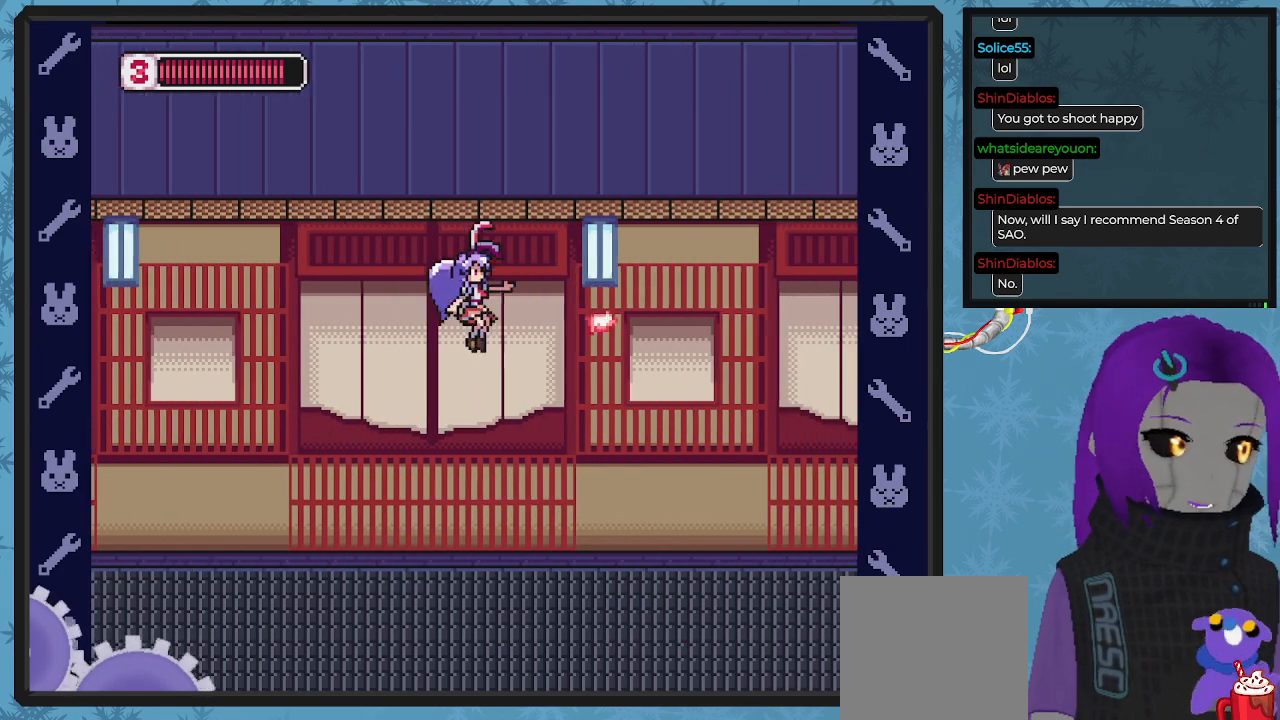
{"buttons": ["DPAD_RIGHT"], "left_stick": "center", "events": [[33, "X", "up"], [67, "DPAD_UP", "up"], [167, "X", "down"], [267, "X", "up"], [367, "X", "down"], [433, "X", "up"]]}
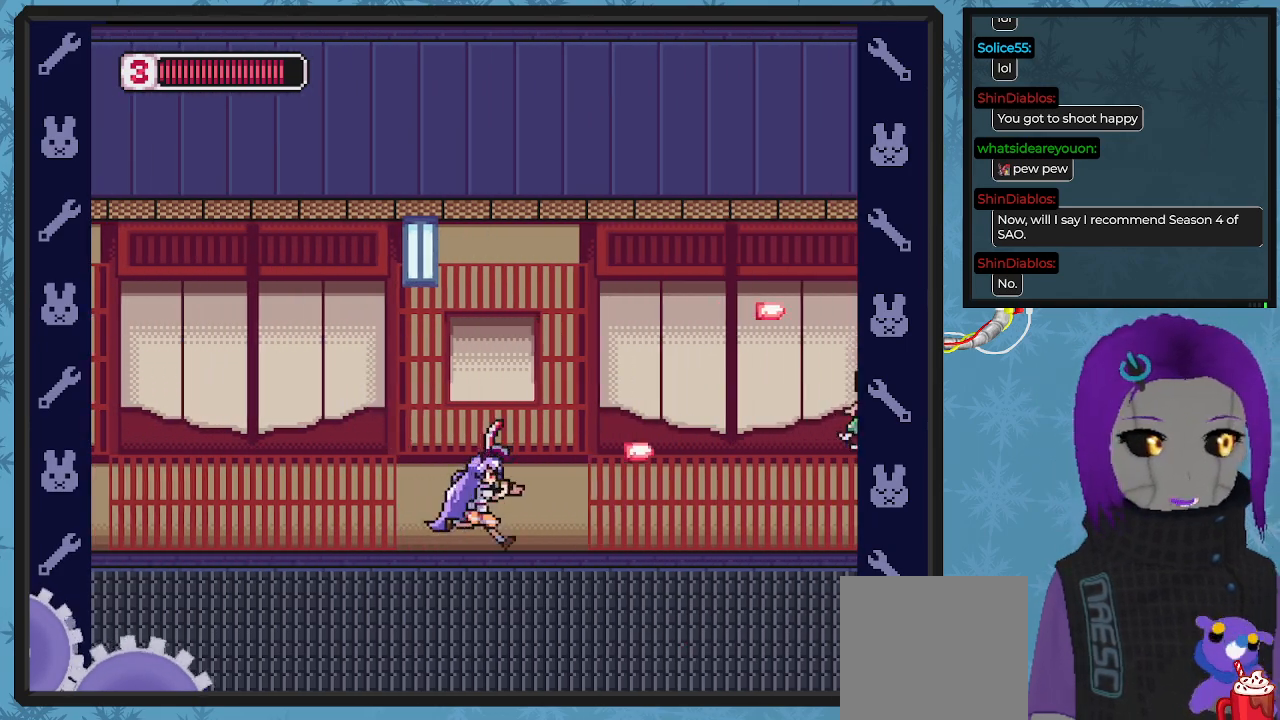
{"buttons": ["DPAD_LEFT"], "left_stick": "center", "events": [[33, "X", "down"], [100, "X", "up"], [200, "X", "down"], [267, "DPAD_RIGHT", "up"], [300, "X", "up"], [367, "X", "down"], [400, "DPAD_LEFT", "down"], [467, "X", "up"]]}
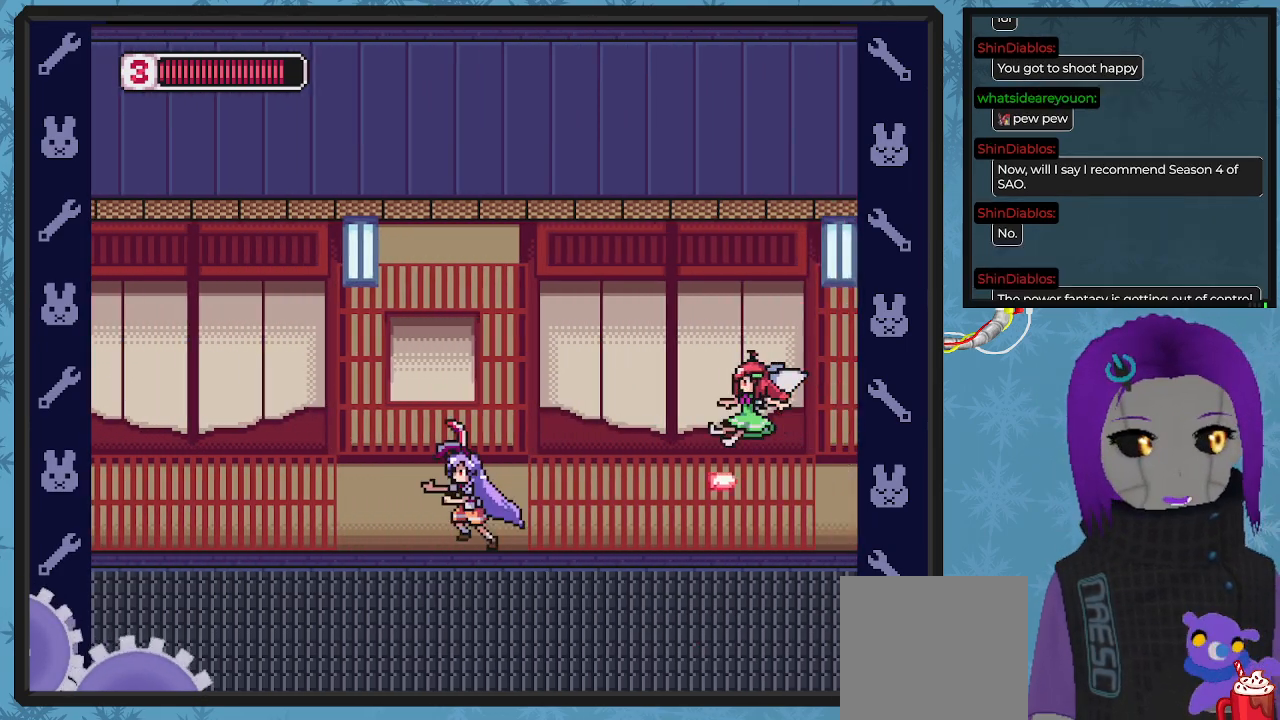
{"buttons": ["DPAD_RIGHT"], "left_stick": "center", "events": [[267, "DPAD_UP", "down"], [300, "DPAD_LEFT", "up"], [333, "A", "down"], [367, "DPAD_RIGHT", "down"], [367, "DPAD_UP", "up"], [367, "X", "down"], [433, "A", "up"], [467, "X", "up"]]}
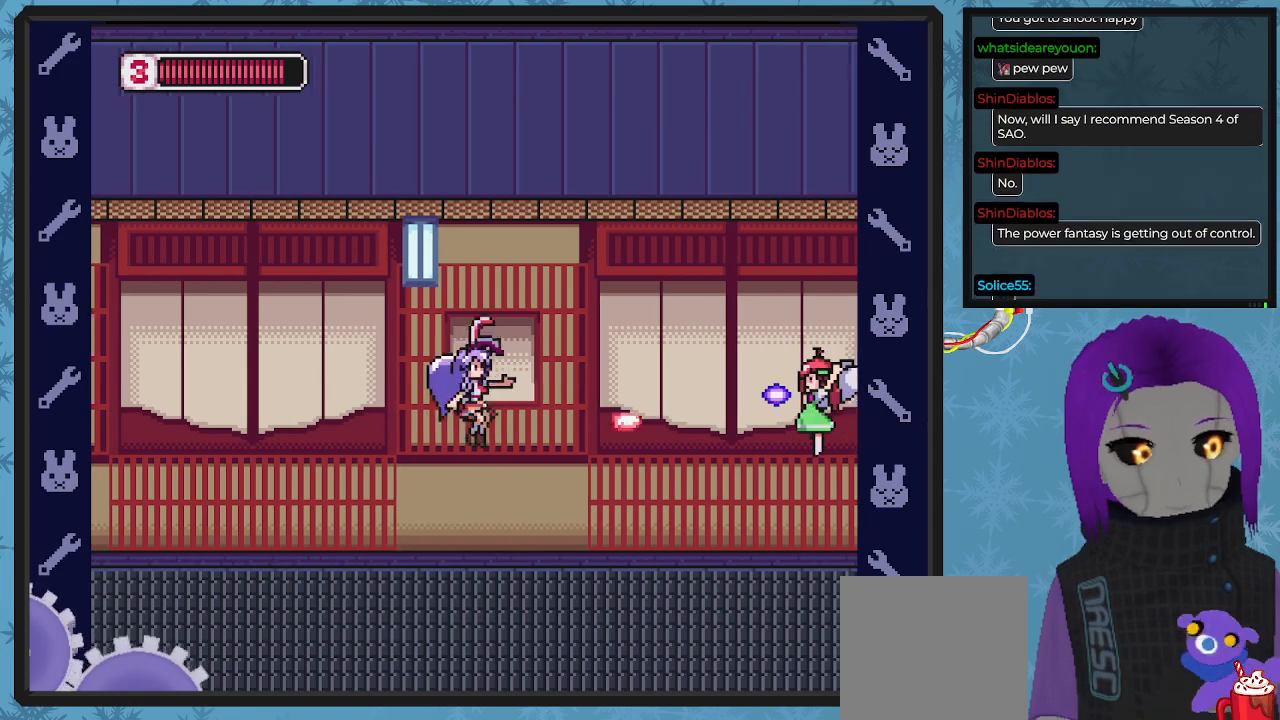
{"buttons": ["A", "DPAD_LEFT"], "left_stick": "center", "events": [[33, "DPAD_UP", "down"], [33, "X", "down"], [67, "DPAD_RIGHT", "up"], [67, "DPAD_UP", "up"], [133, "X", "up"], [200, "X", "down"], [300, "X", "up"], [400, "DPAD_LEFT", "down"], [433, "A", "down"]]}
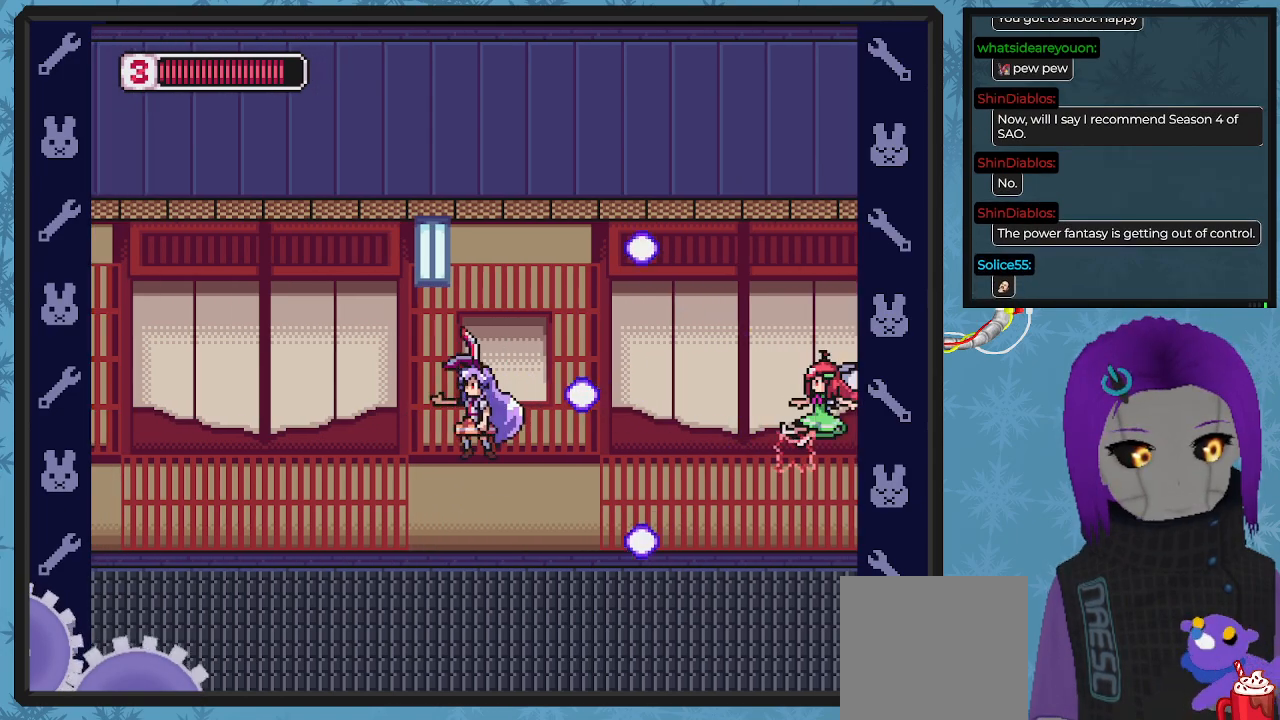
{"buttons": ["DPAD_LEFT"], "left_stick": "center", "events": [[133, "DPAD_LEFT", "up"], [133, "DPAD_UP", "down"], [167, "A", "up"], [200, "DPAD_RIGHT", "down"], [200, "DPAD_UP", "up"], [233, "DPAD_RIGHT", "up"], [233, "DPAD_UP", "down"], [267, "DPAD_LEFT", "down"], [300, "DPAD_UP", "up"]]}
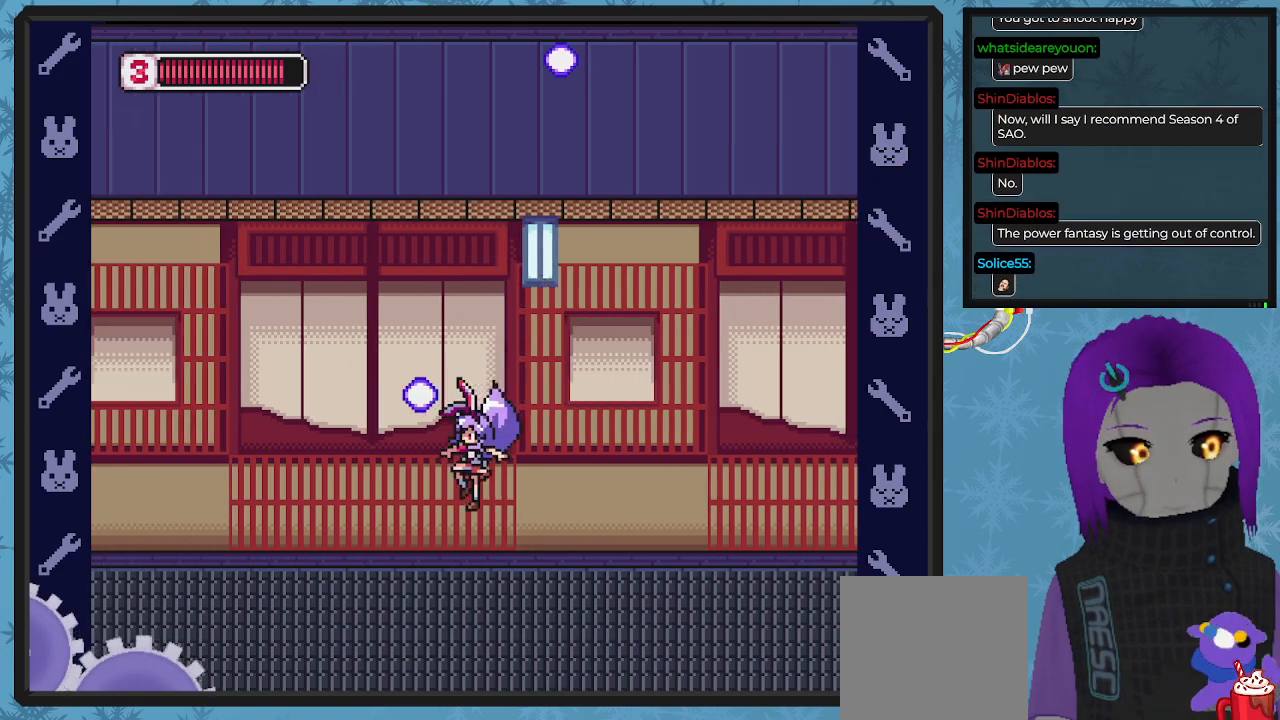
{"buttons": ["DPAD_LEFT"], "left_stick": "center", "events": []}
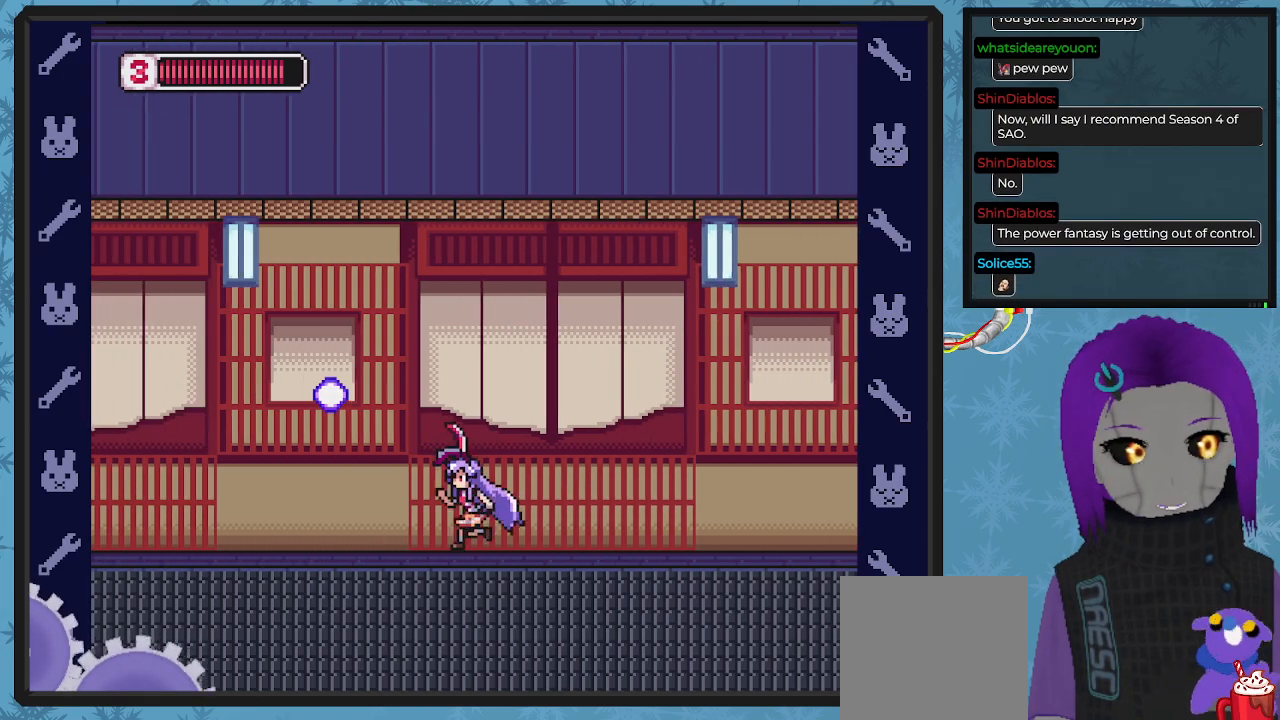
{"buttons": ["DPAD_LEFT"], "left_stick": "center", "events": [[333, "DPAD_UP", "down"], [400, "DPAD_UP", "up"]]}
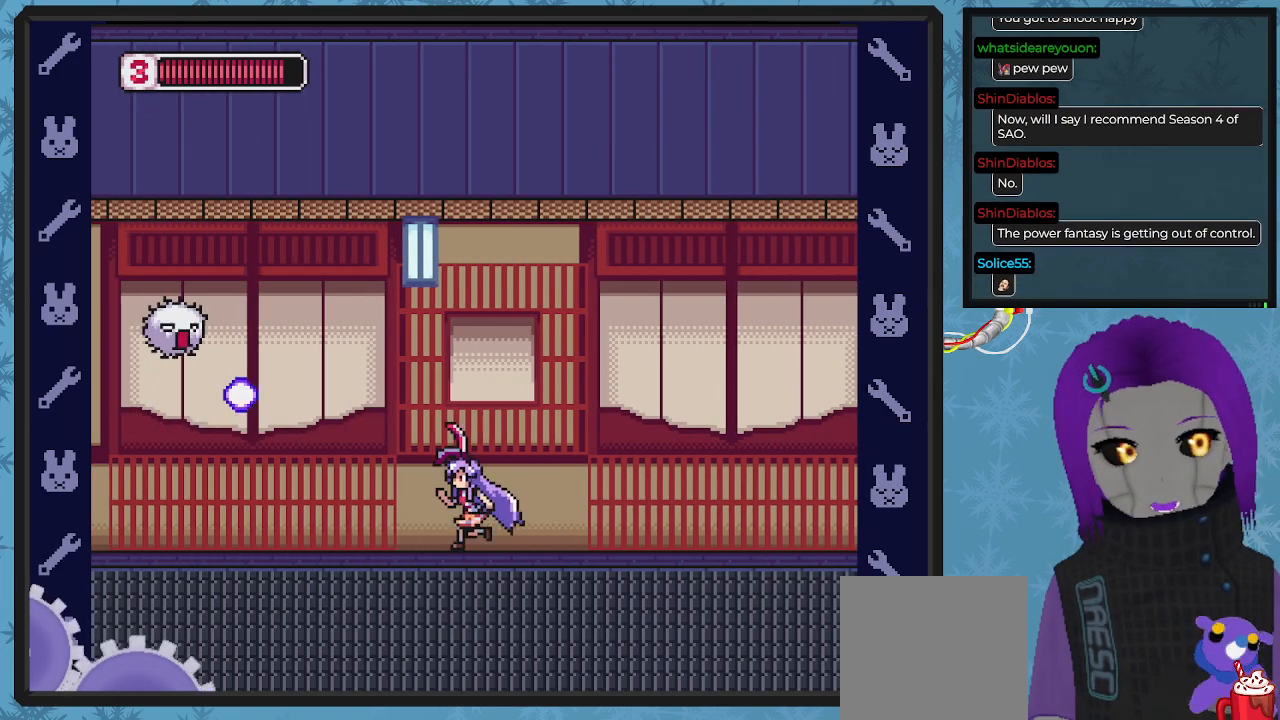
{"buttons": ["A", "X"], "left_stick": "center", "events": [[233, "DPAD_UP", "down"], [333, "DPAD_LEFT", "up"], [400, "A", "down"], [400, "DPAD_UP", "up"], [500, "X", "down"]]}
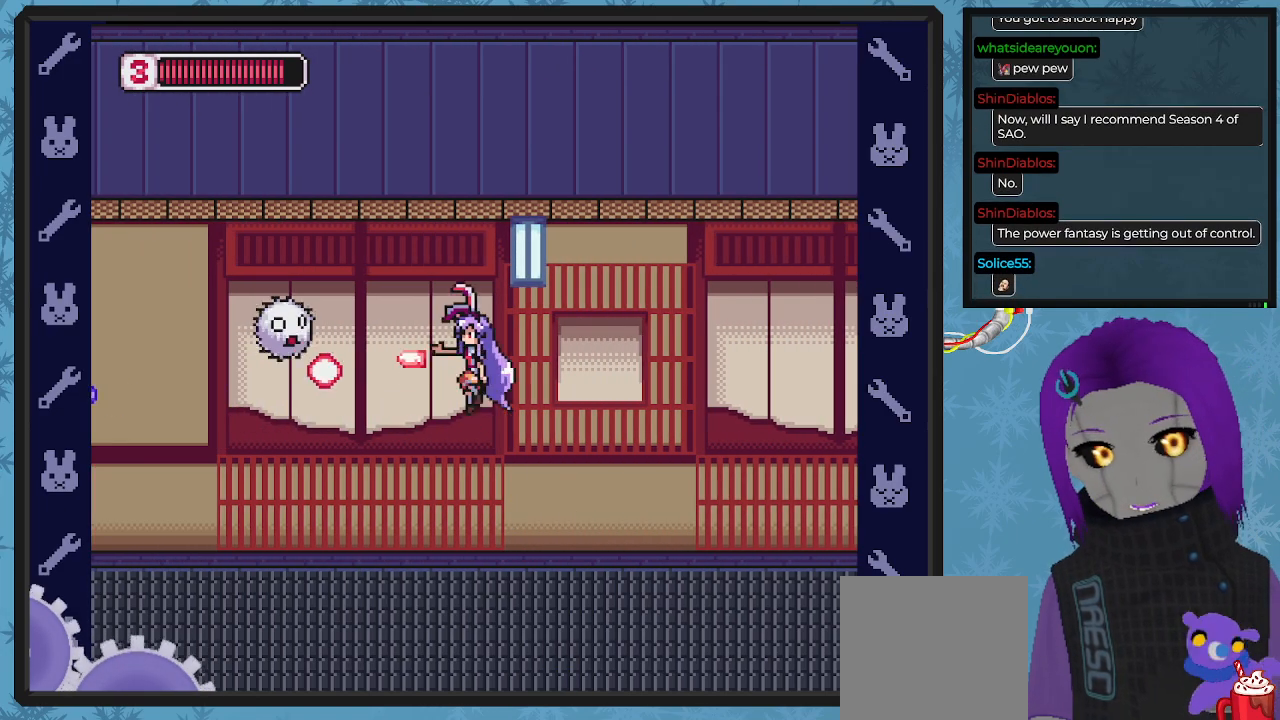
{"buttons": ["DPAD_RIGHT"], "left_stick": "center", "events": [[100, "A", "up"], [133, "X", "up"], [233, "DPAD_RIGHT", "down"], [233, "X", "down"], [333, "X", "up"]]}
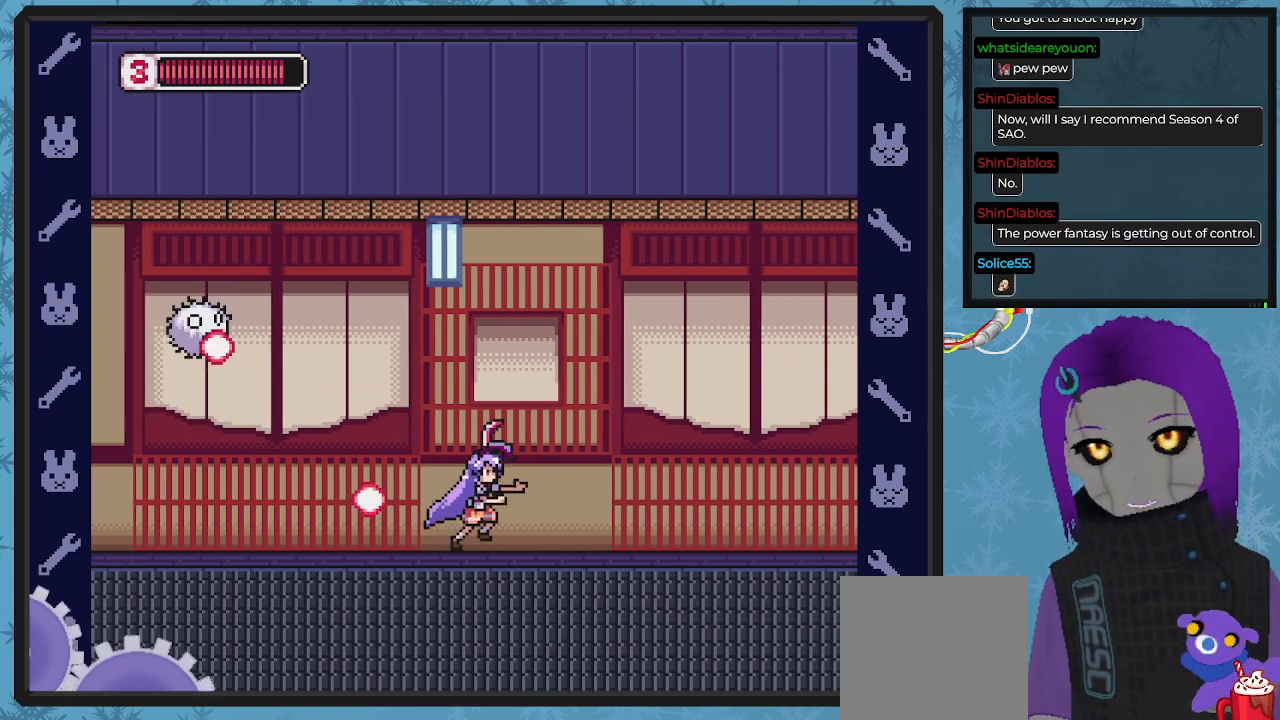
{"buttons": ["A", "DPAD_LEFT"], "left_stick": "center", "events": [[200, "DPAD_RIGHT", "up"], [300, "DPAD_LEFT", "down"], [500, "A", "down"]]}
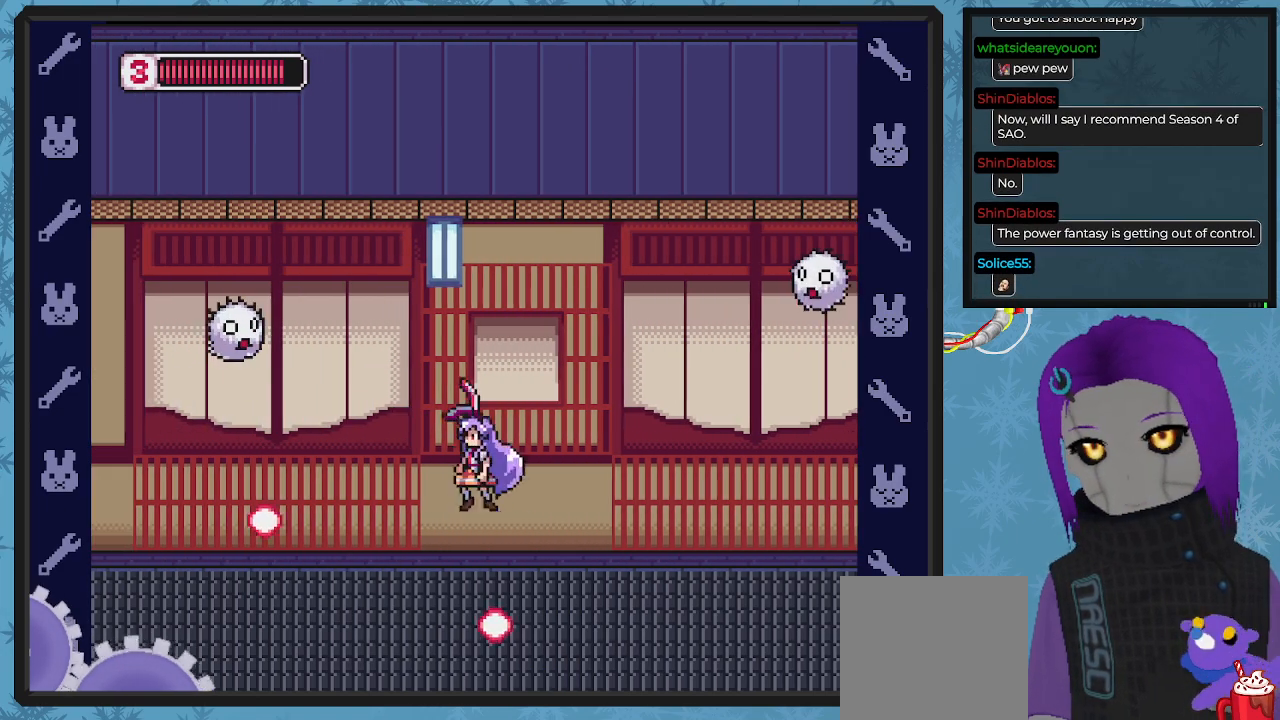
{"buttons": ["X"], "left_stick": "center", "events": [[67, "X", "down"], [133, "A", "up"], [167, "X", "up"], [233, "DPAD_UP", "down"], [233, "X", "down"], [267, "DPAD_LEFT", "up"], [367, "DPAD_LEFT", "down"], [367, "X", "up"], [400, "X", "down"], [433, "DPAD_LEFT", "up"], [500, "DPAD_UP", "up"]]}
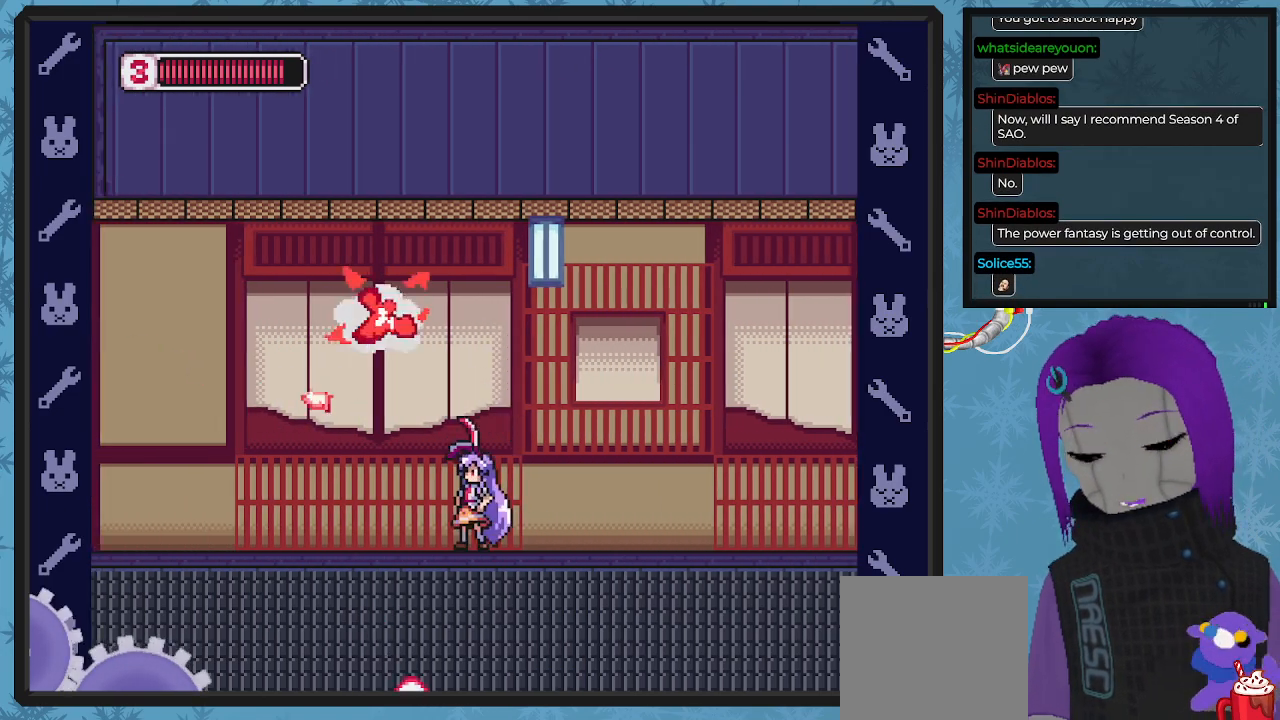
{"buttons": ["DPAD_LEFT"], "left_stick": "center", "events": [[33, "X", "up"], [67, "DPAD_LEFT", "down"]]}
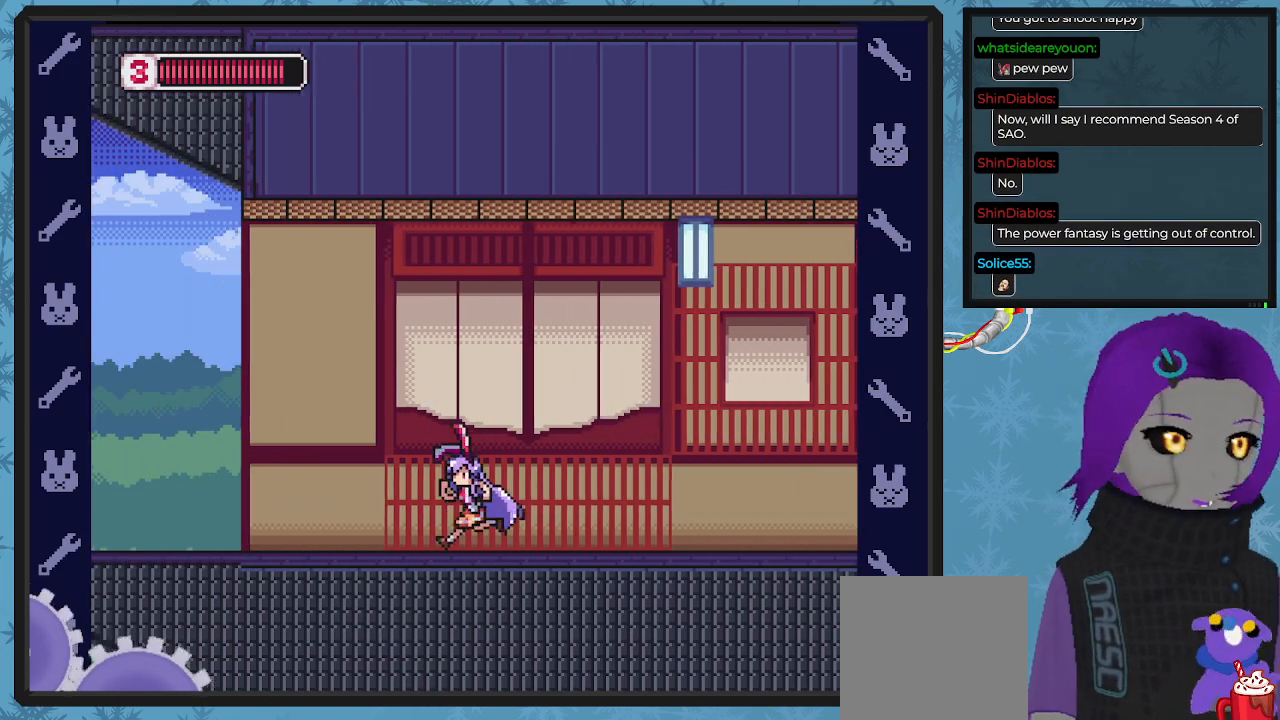
{"buttons": ["DPAD_LEFT"], "left_stick": "center", "events": []}
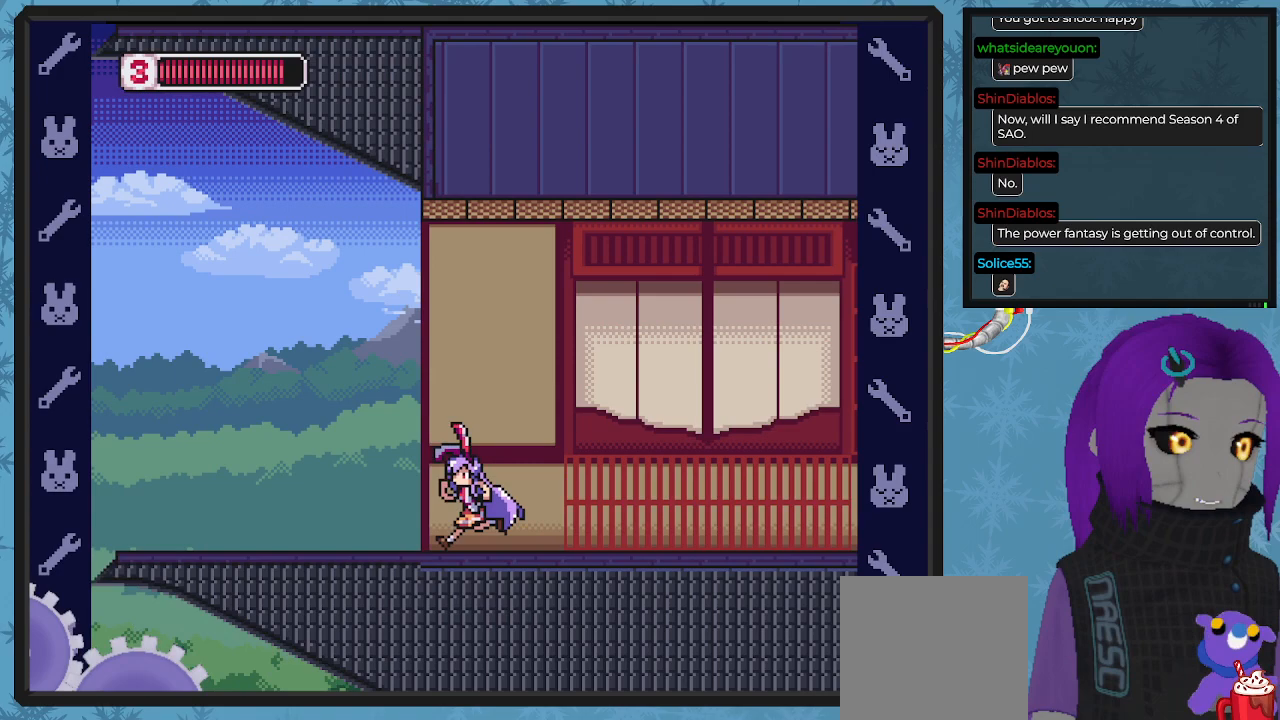
{"buttons": ["DPAD_LEFT"], "left_stick": "center", "events": []}
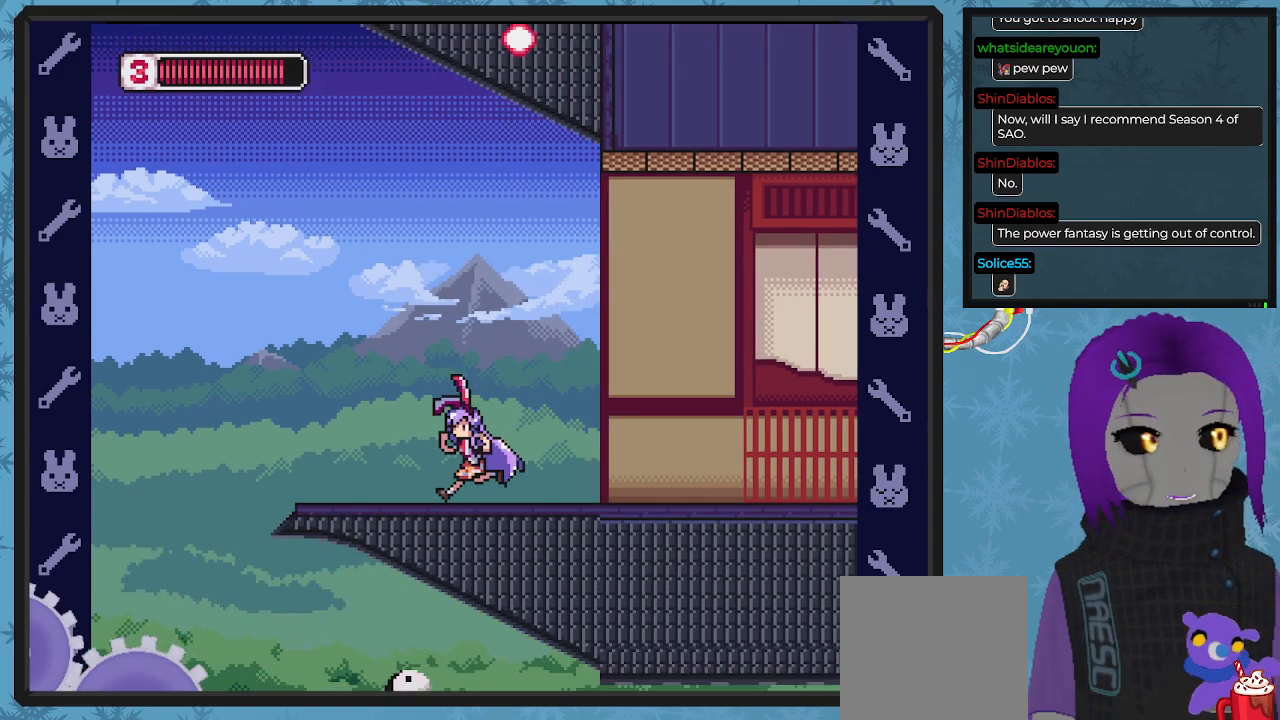
{"buttons": [], "left_stick": "center", "events": [[400, "DPAD_LEFT", "up"]]}
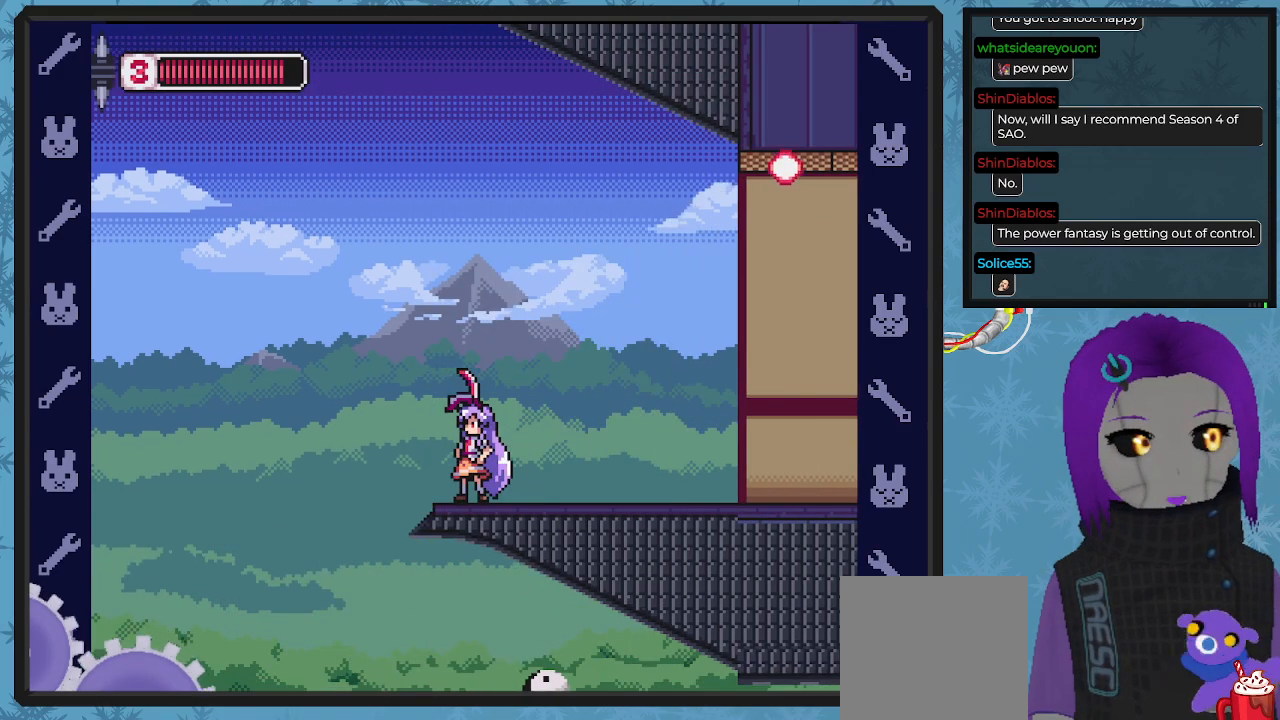
{"buttons": ["DPAD_LEFT"], "left_stick": "center", "events": [[267, "DPAD_LEFT", "down"]]}
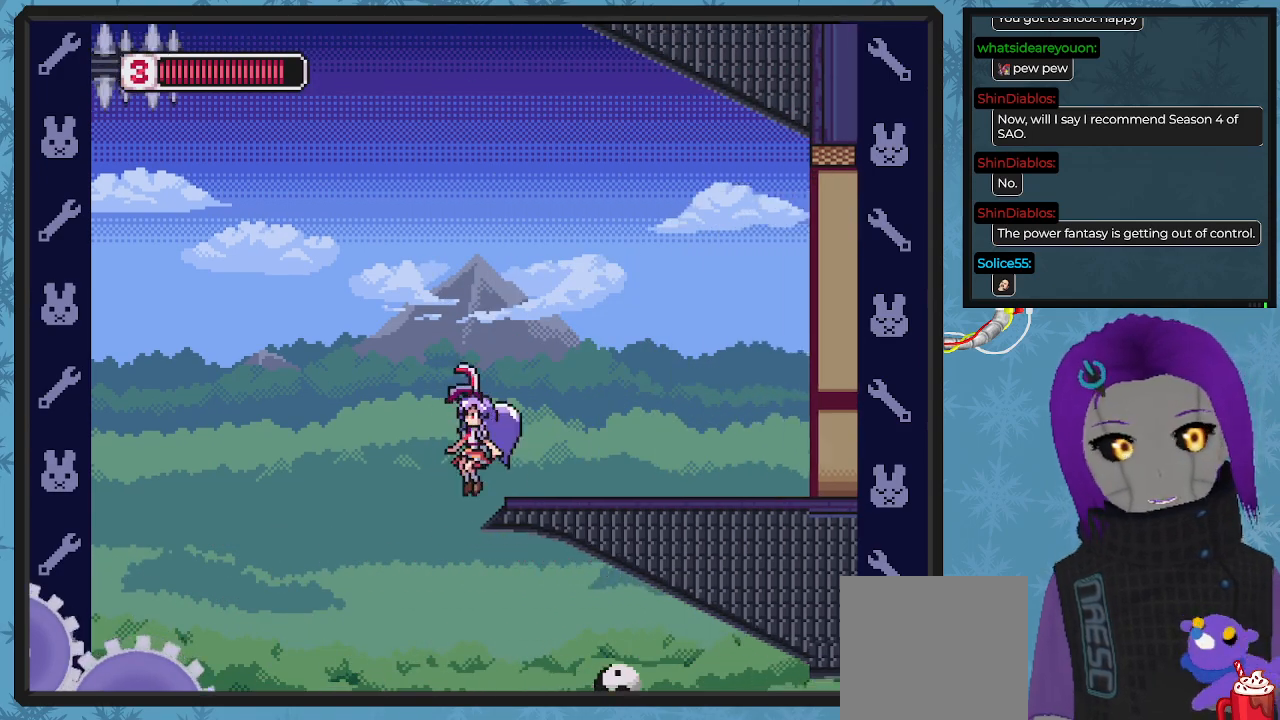
{"buttons": ["DPAD_RIGHT"], "left_stick": "center", "events": [[167, "DPAD_LEFT", "up"], [167, "DPAD_UP", "down"], [200, "DPAD_RIGHT", "down"], [200, "DPAD_UP", "up"], [400, "X", "down"], [433, "DPAD_DOWN", "down"], [467, "DPAD_DOWN", "up"], [500, "X", "up"]]}
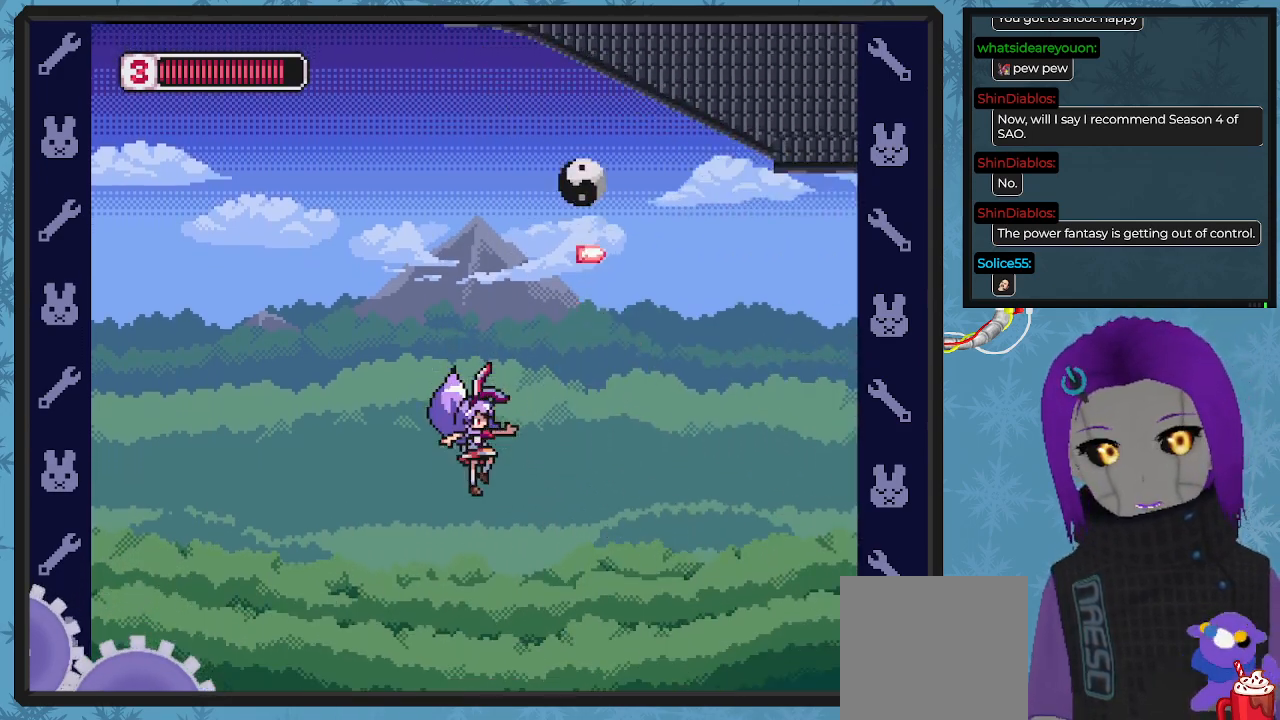
{"buttons": ["DPAD_UP", "DPAD_RIGHT"], "left_stick": "center", "events": [[433, "DPAD_UP", "down"]]}
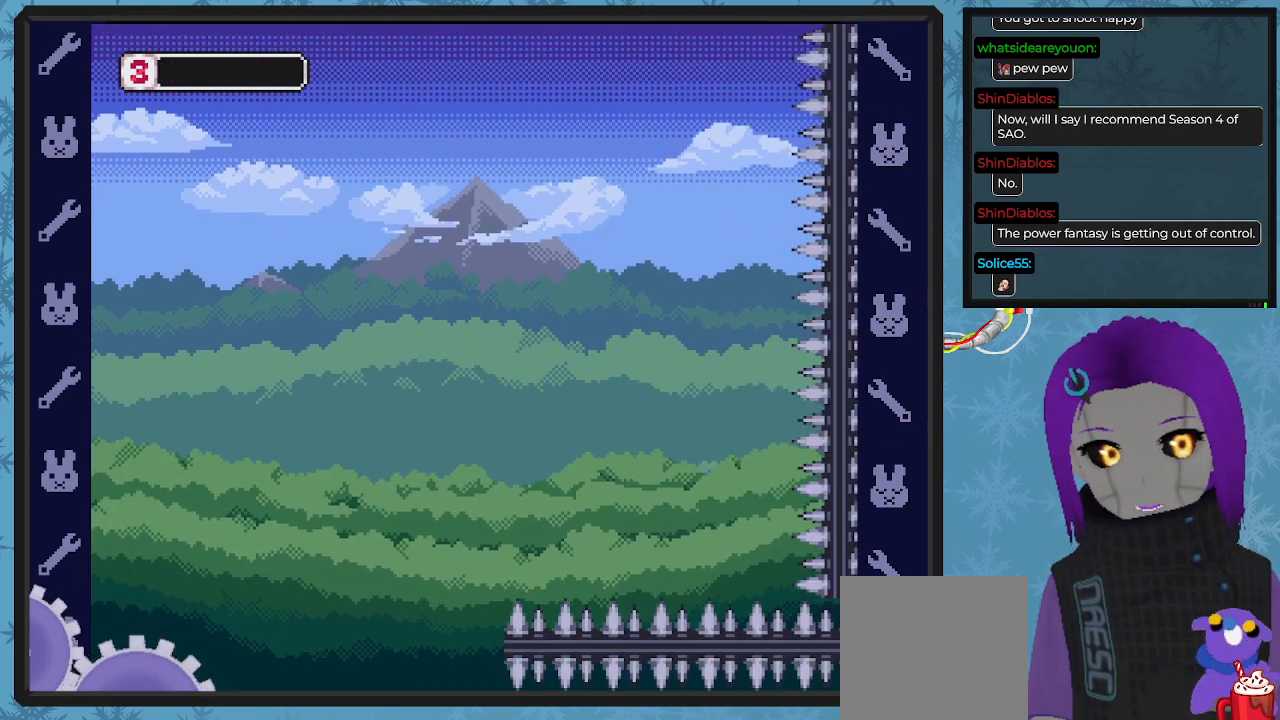
{"buttons": [], "left_stick": "center", "events": [[67, "DPAD_UP", "up"], [133, "DPAD_RIGHT", "up"]]}
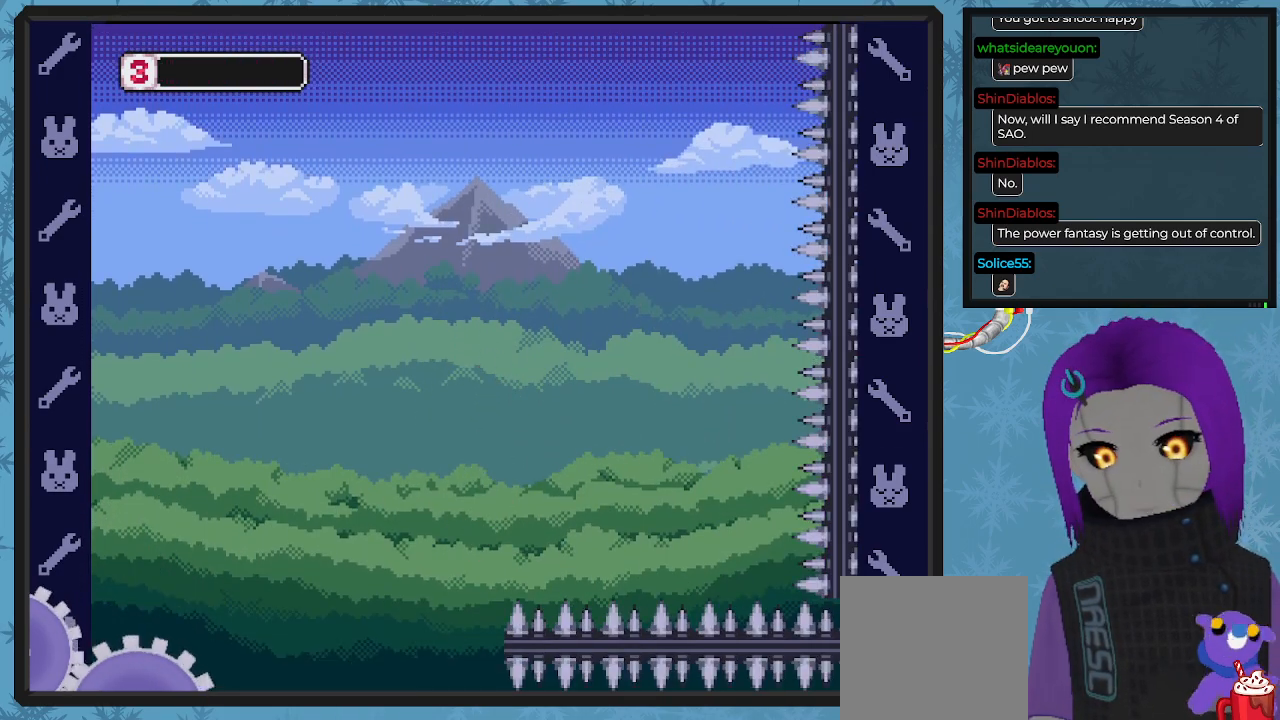
{"buttons": [], "left_stick": "center", "events": []}
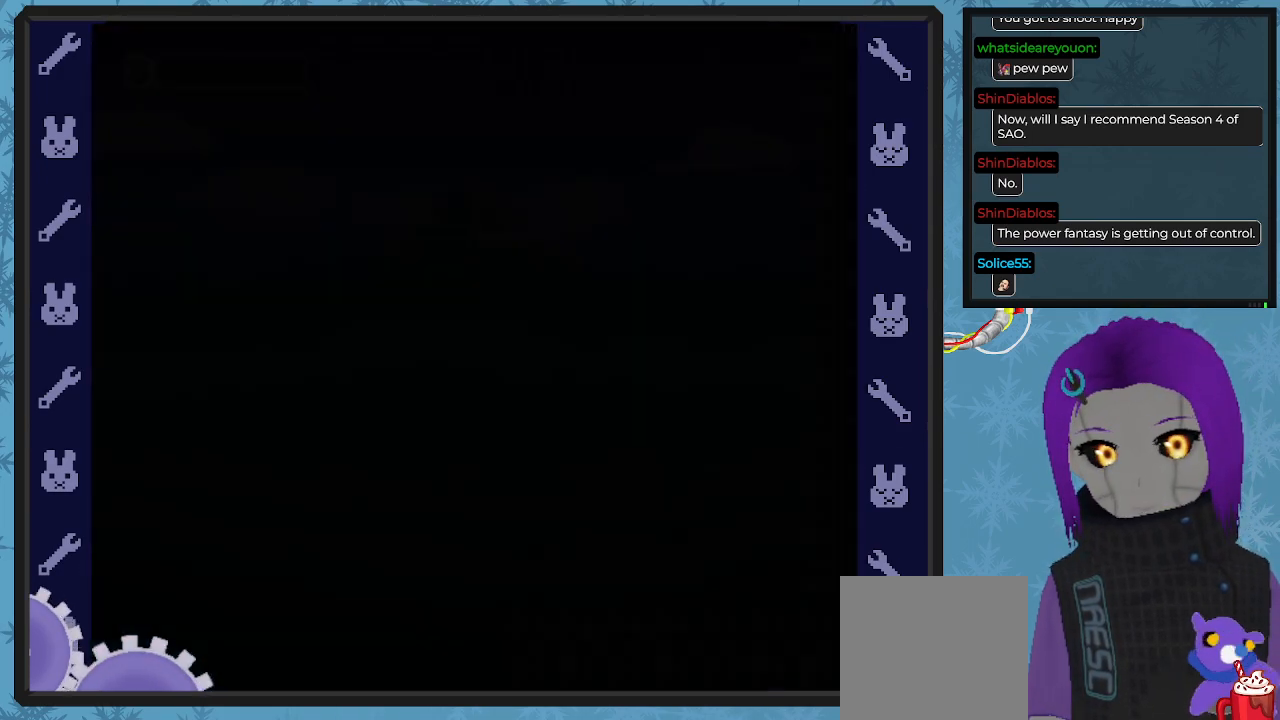
{"buttons": [], "left_stick": "center", "events": []}
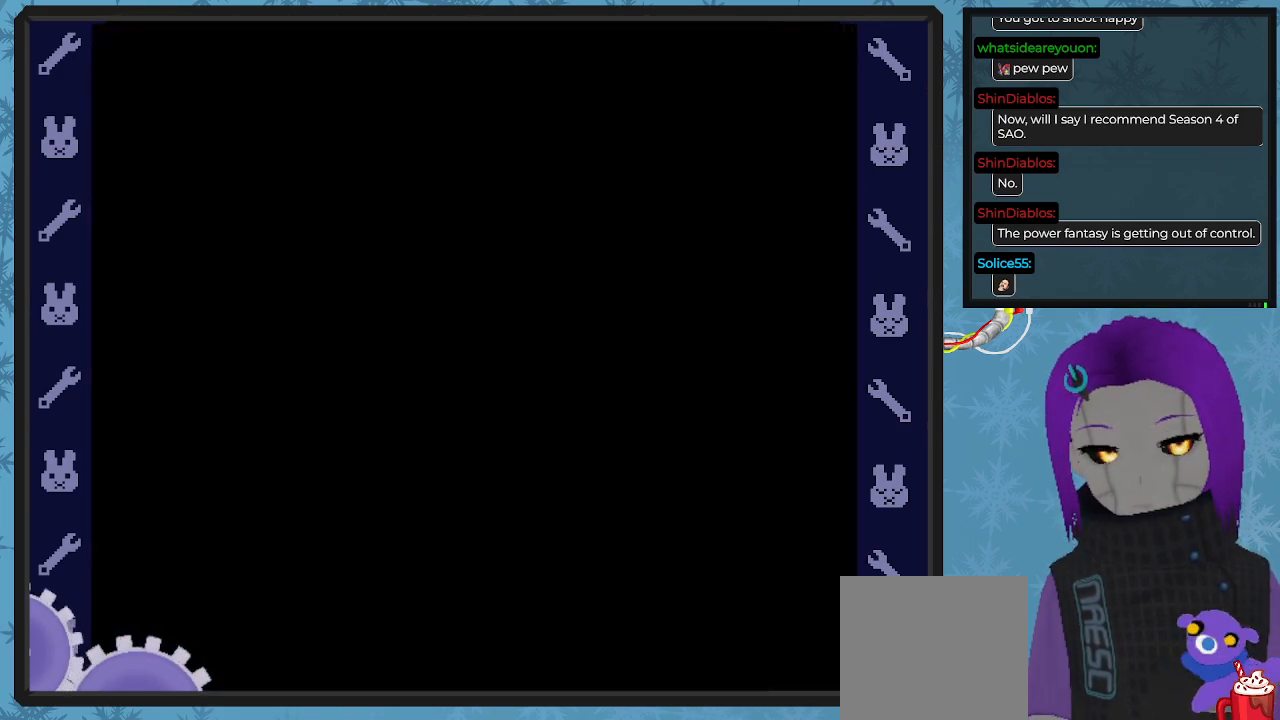
{"buttons": [], "left_stick": "center", "events": []}
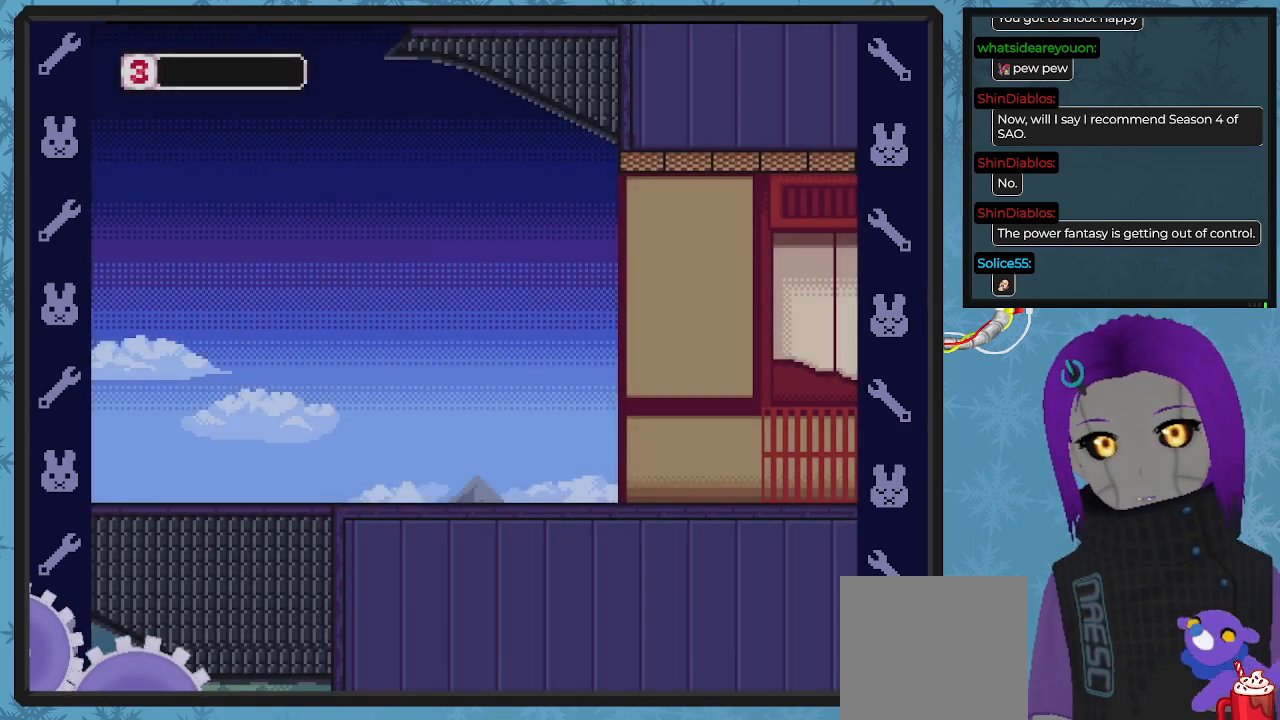
{"buttons": ["DPAD_RIGHT"], "left_stick": "center", "events": [[300, "DPAD_RIGHT", "down"]]}
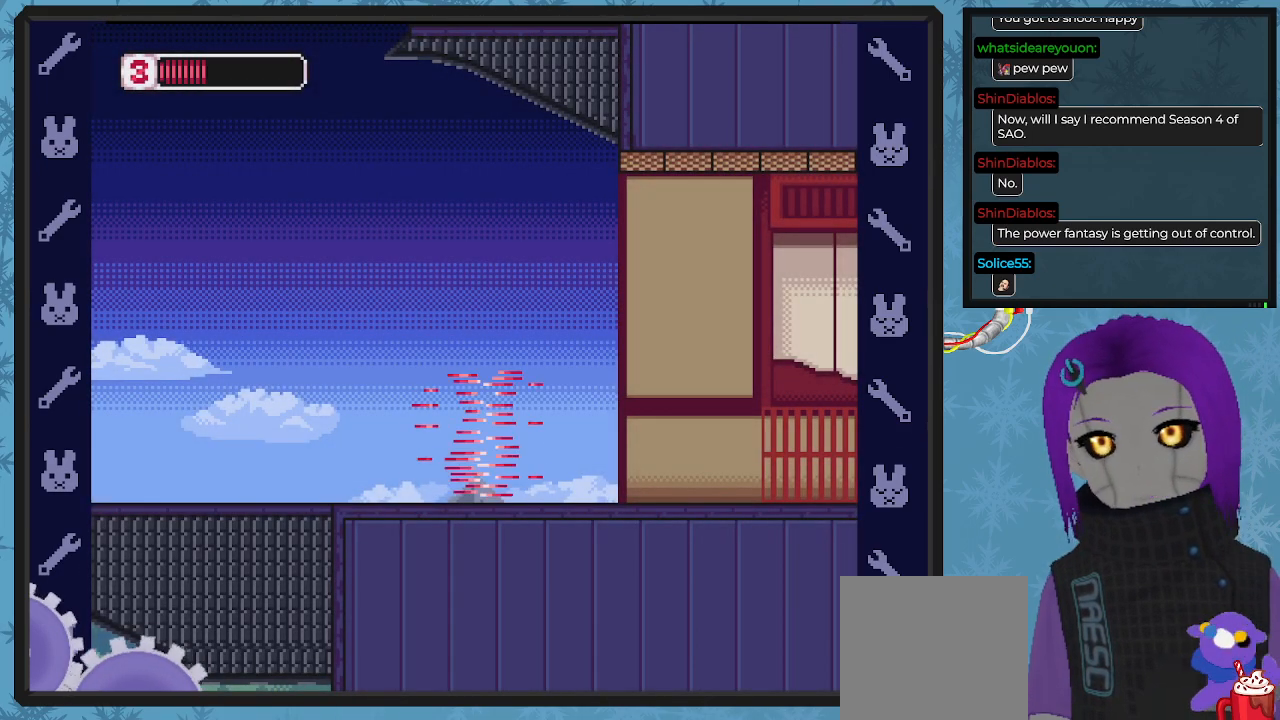
{"buttons": ["DPAD_RIGHT"], "left_stick": "center", "events": []}
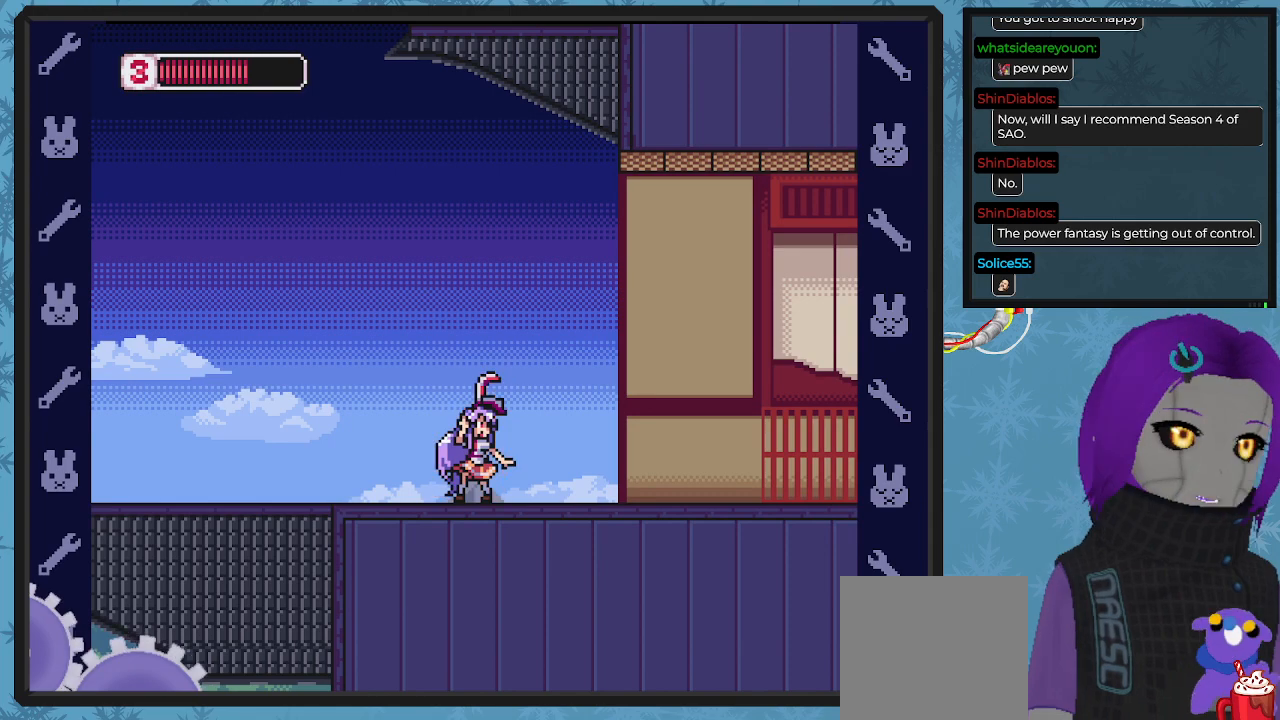
{"buttons": ["DPAD_RIGHT"], "left_stick": "center", "events": []}
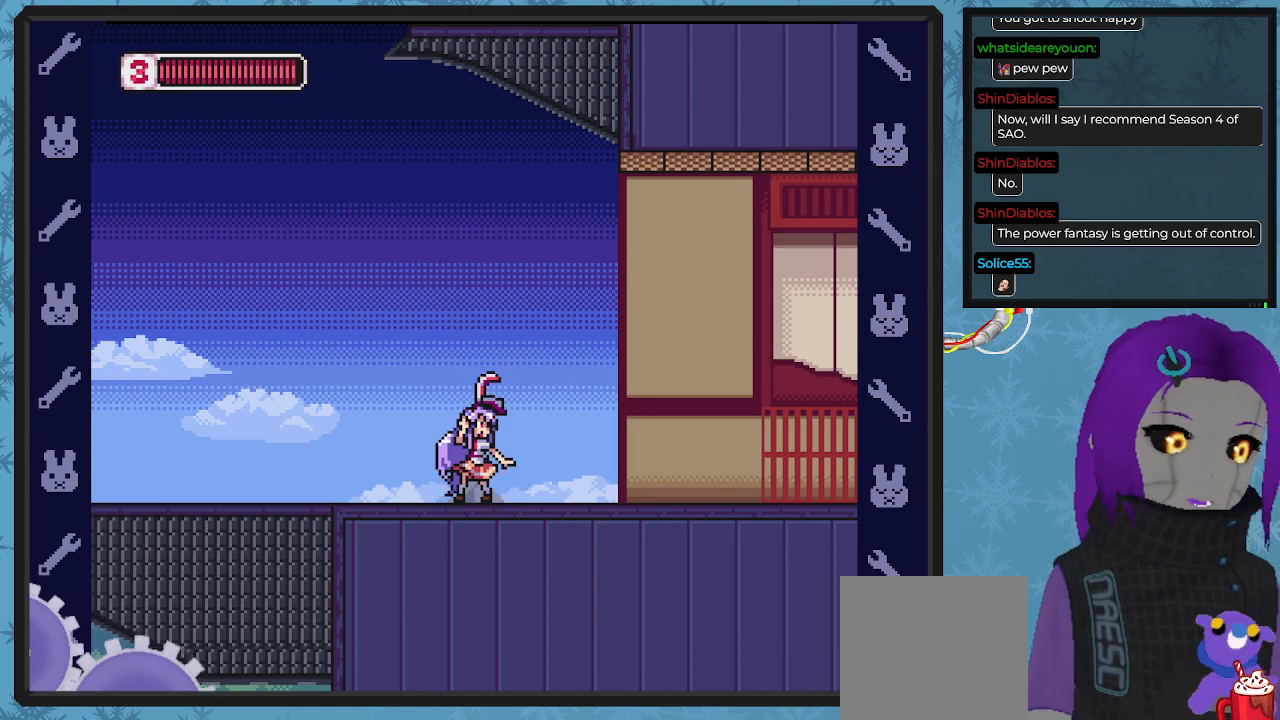
{"buttons": ["DPAD_RIGHT"], "left_stick": "center", "events": []}
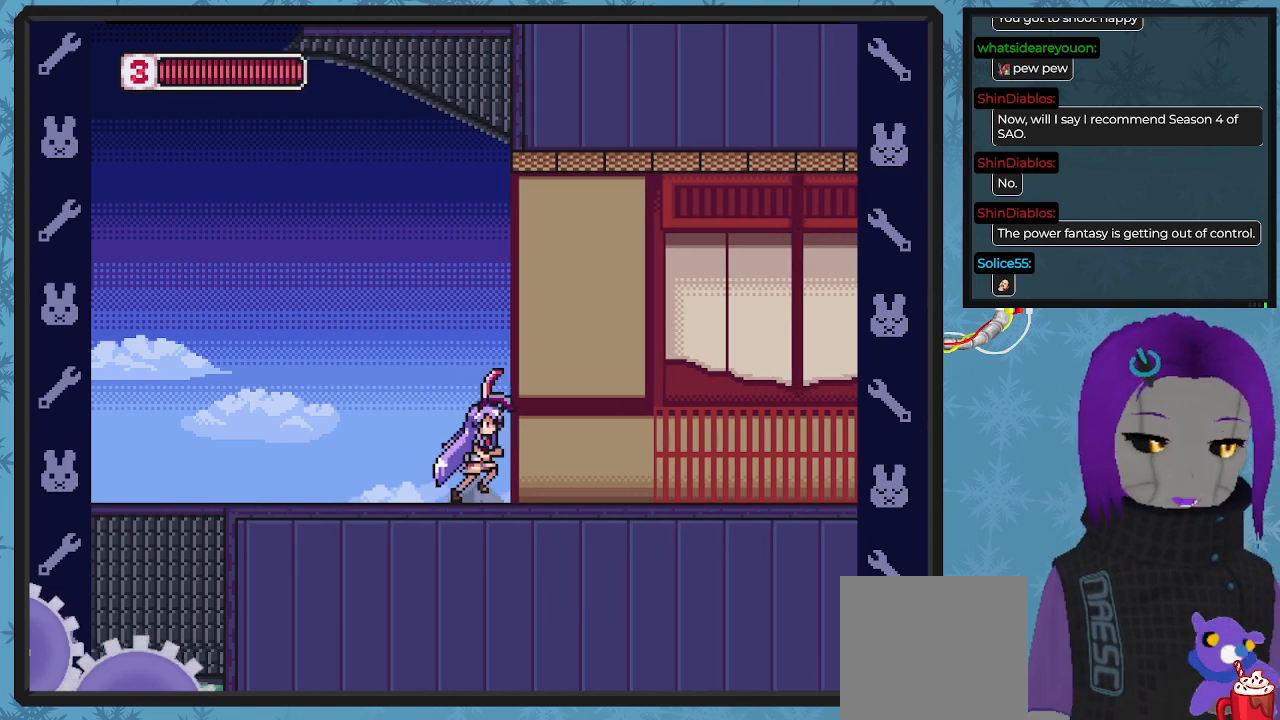
{"buttons": ["DPAD_RIGHT"], "left_stick": "center", "events": []}
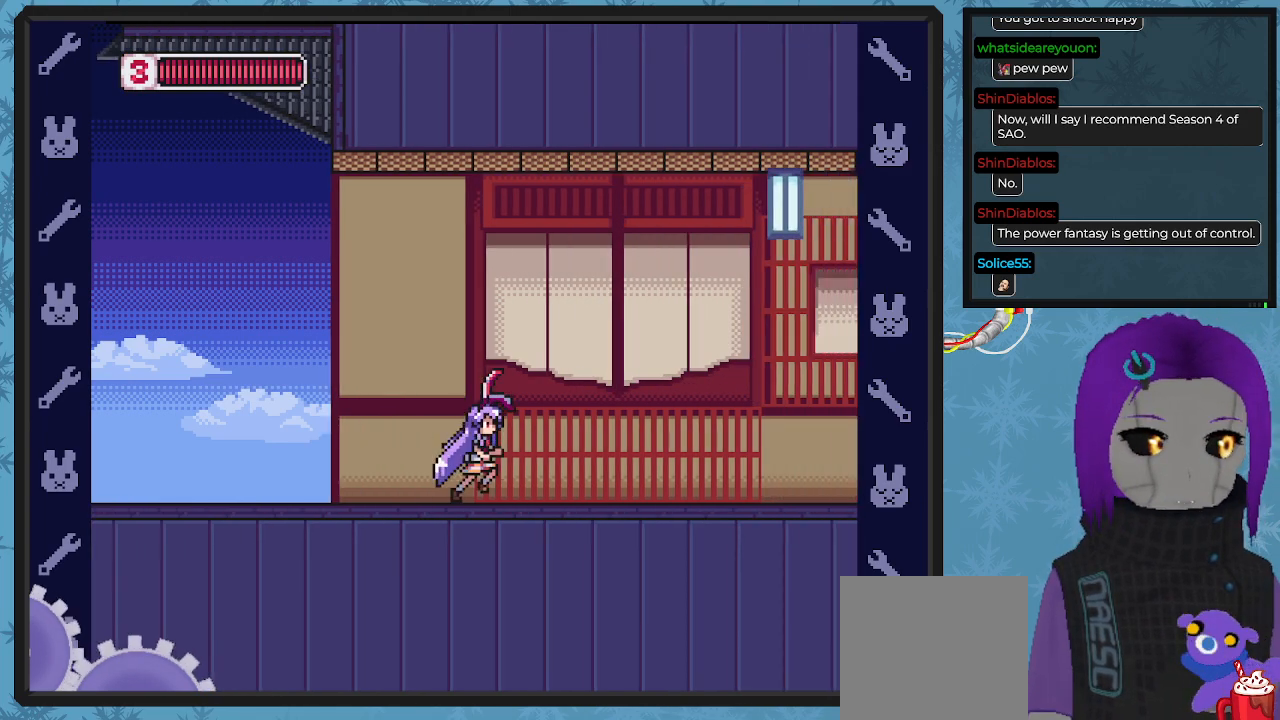
{"buttons": ["X", "DPAD_UP", "DPAD_RIGHT"], "left_stick": "center", "events": [[67, "DPAD_UP", "down"], [133, "DPAD_RIGHT", "up"], [233, "X", "down"], [267, "DPAD_RIGHT", "down"], [333, "X", "up"], [467, "X", "down"]]}
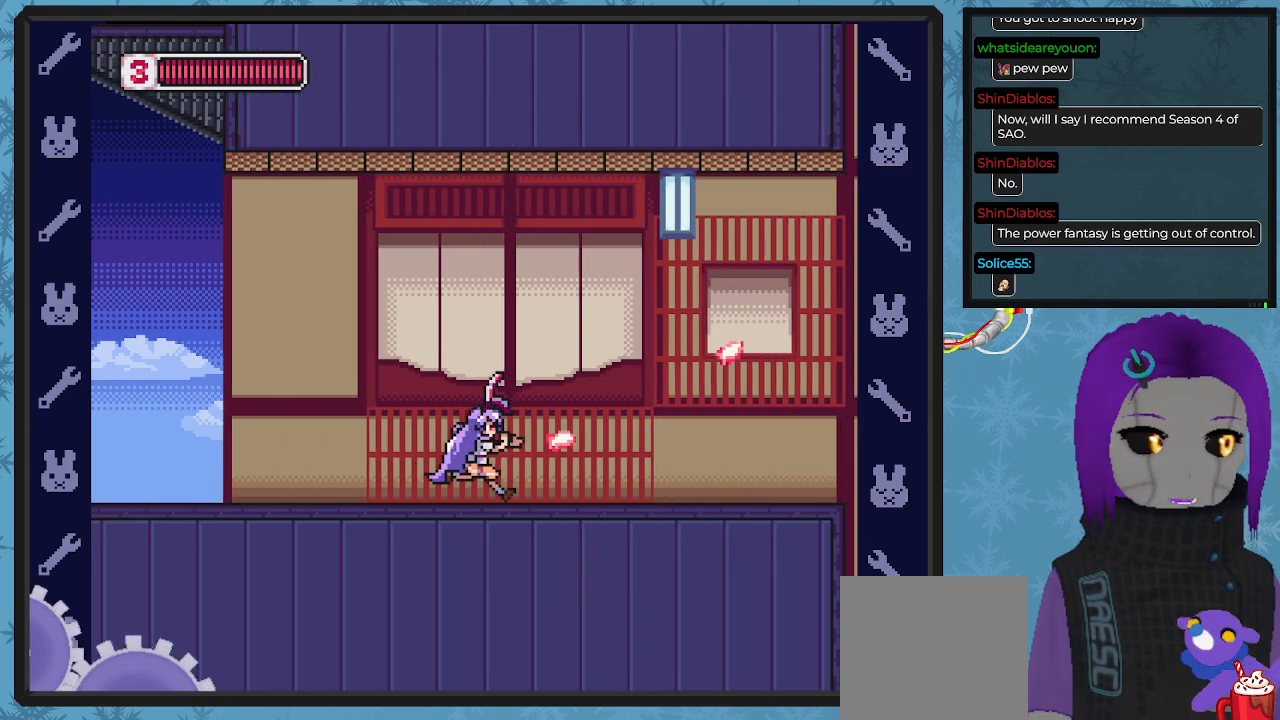
{"buttons": ["DPAD_UP", "DPAD_RIGHT"], "left_stick": "center", "events": [[67, "X", "up"], [200, "X", "down"], [300, "X", "up"], [400, "X", "down"], [500, "X", "up"]]}